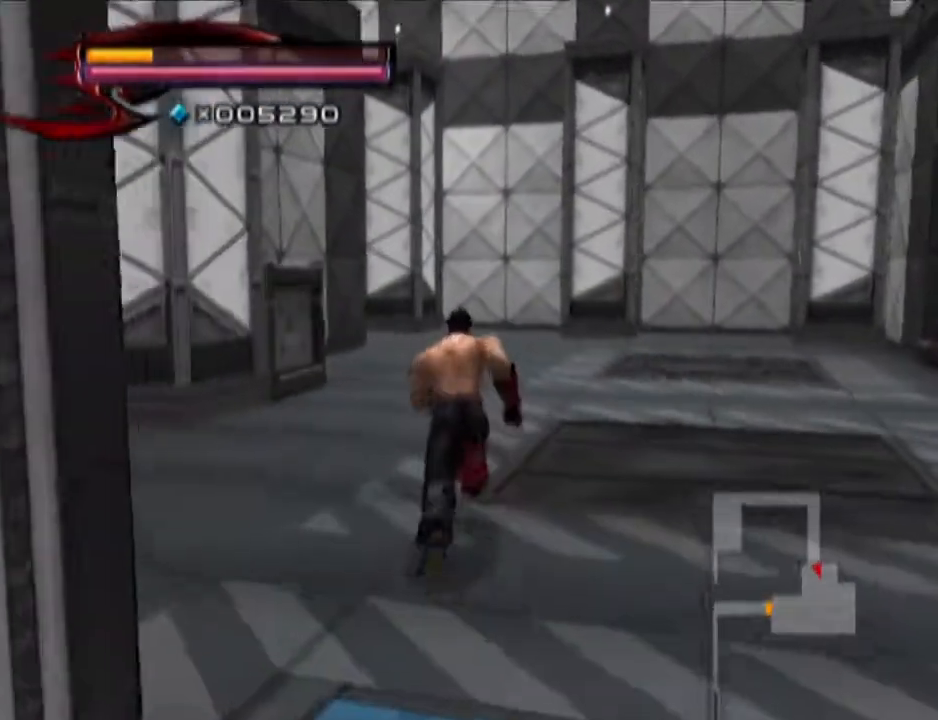
Gameplay with a controller (PlayStation layout); each line is a JSON object with the inputs held at the frame after it. "events" lists button and stick changes between this image and that frame as [ms after this image, input, new state], when the widget could be followed in between.
{"buttons": [], "left_stick": "up", "right_stick": "center", "events": [[17, "right_stick", "down"], [84, "right_stick", "center"]]}
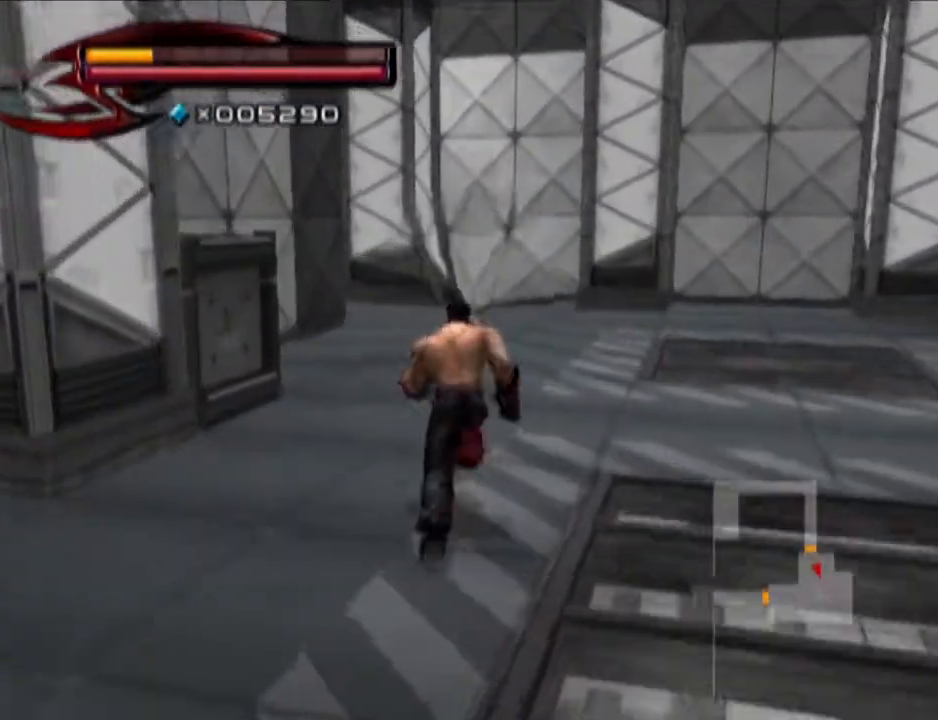
{"buttons": [], "left_stick": "up", "right_stick": "center", "events": []}
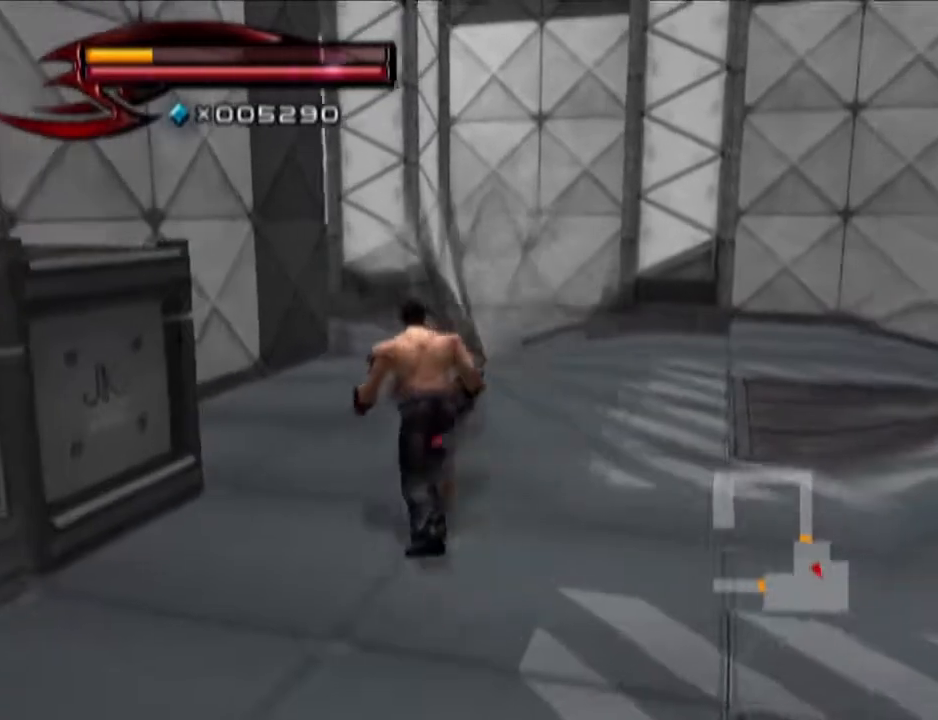
{"buttons": ["SQUARE", "R1"], "left_stick": "center", "right_stick": "center", "events": [[284, "R1", "down"], [284, "left_stick", "center"], [334, "left_stick", "up"], [467, "SQUARE", "down"], [467, "left_stick", "center"]]}
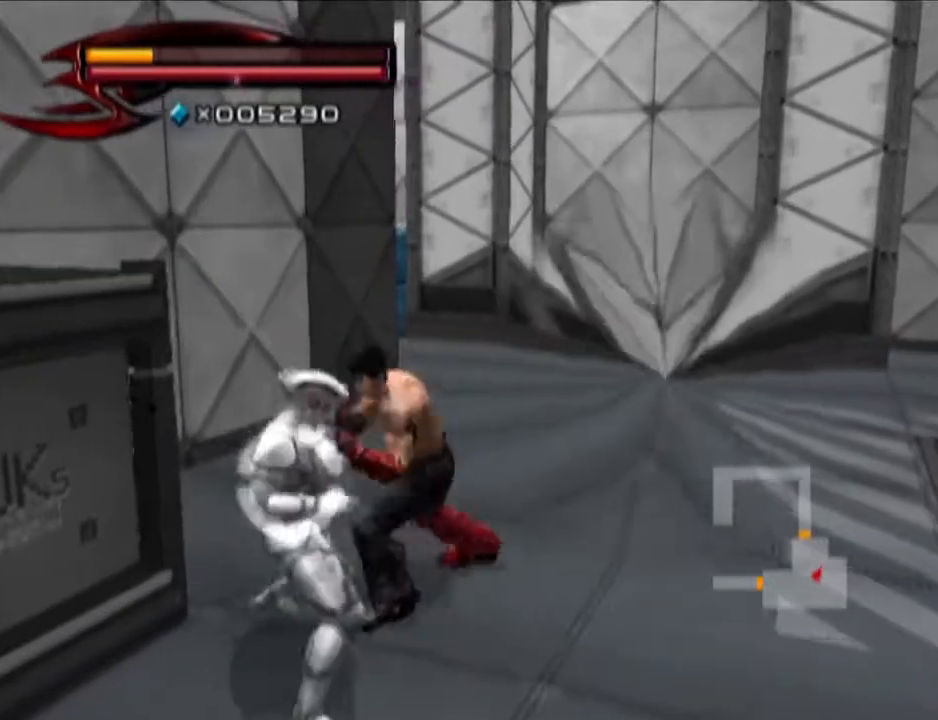
{"buttons": [], "left_stick": "down", "right_stick": "center", "events": [[33, "SQUARE", "up"], [83, "R1", "up"], [83, "left_stick", "left"], [150, "left_stick", "down-left"], [350, "left_stick", "down"]]}
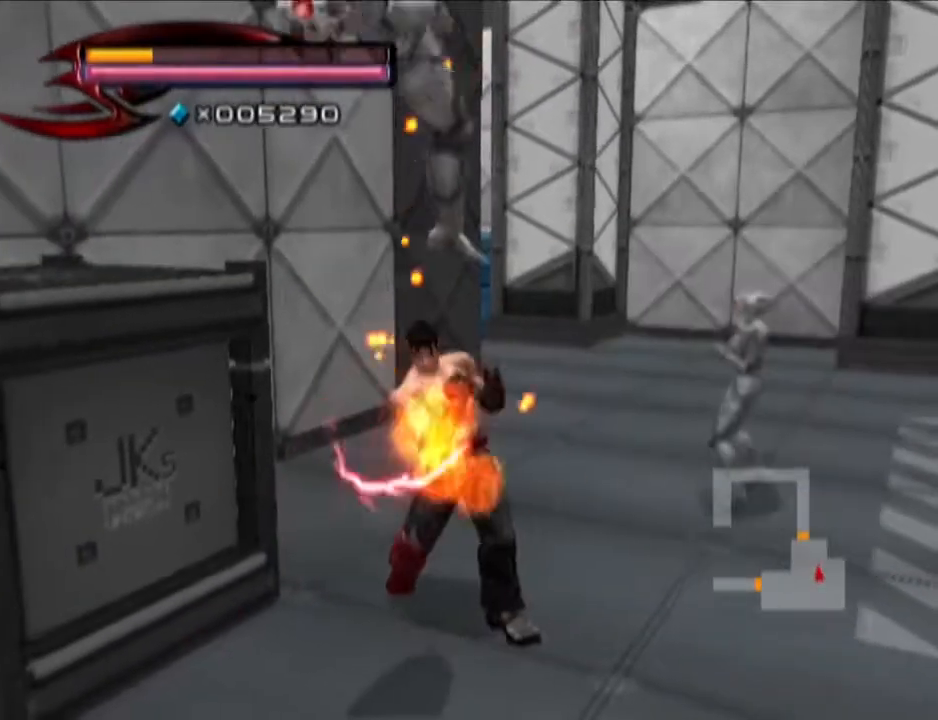
{"buttons": [], "left_stick": "down", "right_stick": "center", "events": [[217, "CIRCLE", "down"], [217, "SQUARE", "down"], [284, "SQUARE", "up"], [351, "CIRCLE", "up"]]}
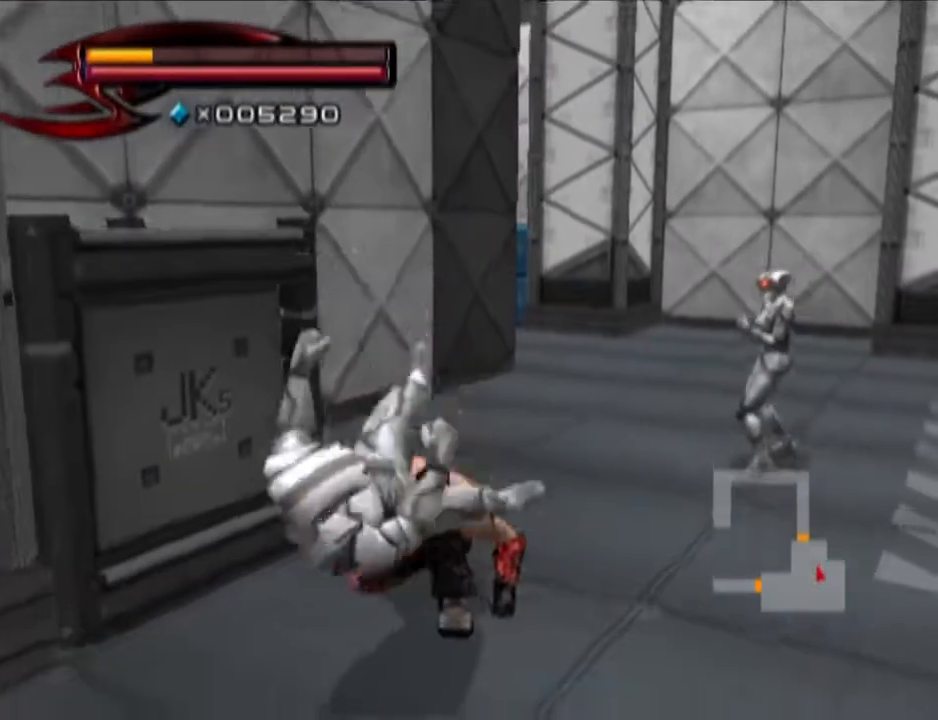
{"buttons": [], "left_stick": "down", "right_stick": "center", "events": [[33, "right_stick", "up-left"], [83, "right_stick", "left"], [350, "right_stick", "center"]]}
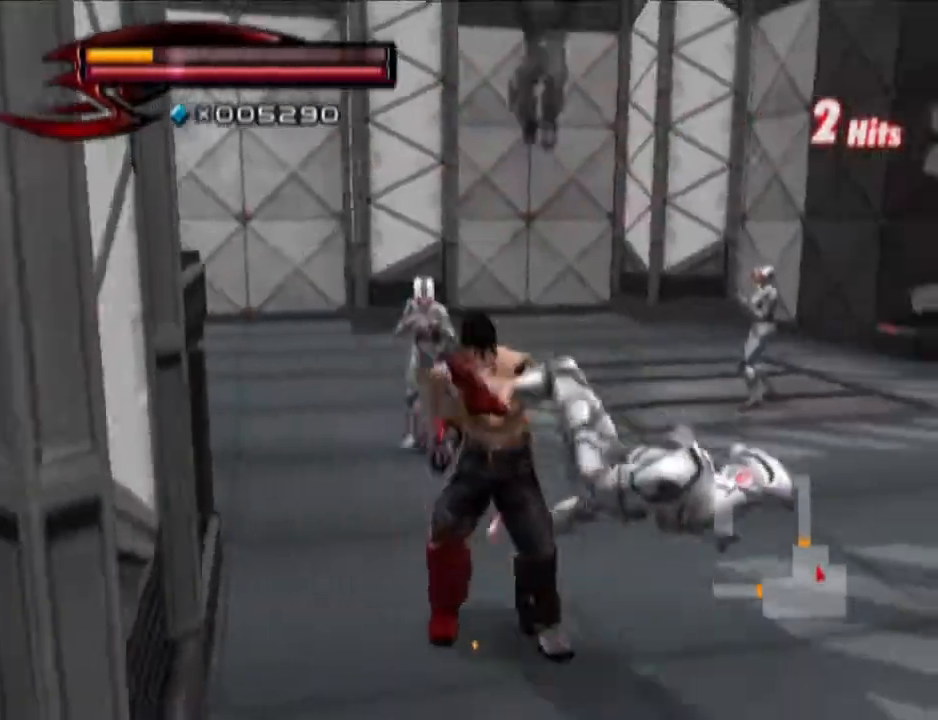
{"buttons": [], "left_stick": "down-right", "right_stick": "center", "events": [[351, "left_stick", "down-right"]]}
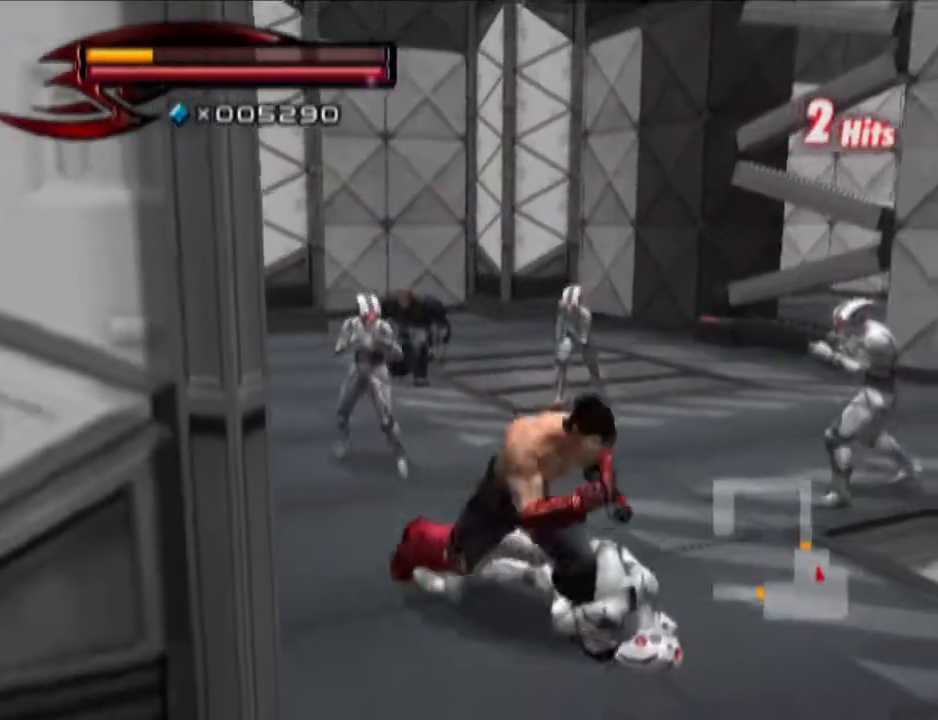
{"buttons": [], "left_stick": "up", "right_stick": "center", "events": [[33, "left_stick", "up-right"], [100, "R1", "down"], [100, "left_stick", "center"], [217, "left_stick", "up"], [300, "SQUARE", "down"], [300, "left_stick", "center"], [350, "left_stick", "up"], [417, "R1", "up"], [417, "SQUARE", "up"]]}
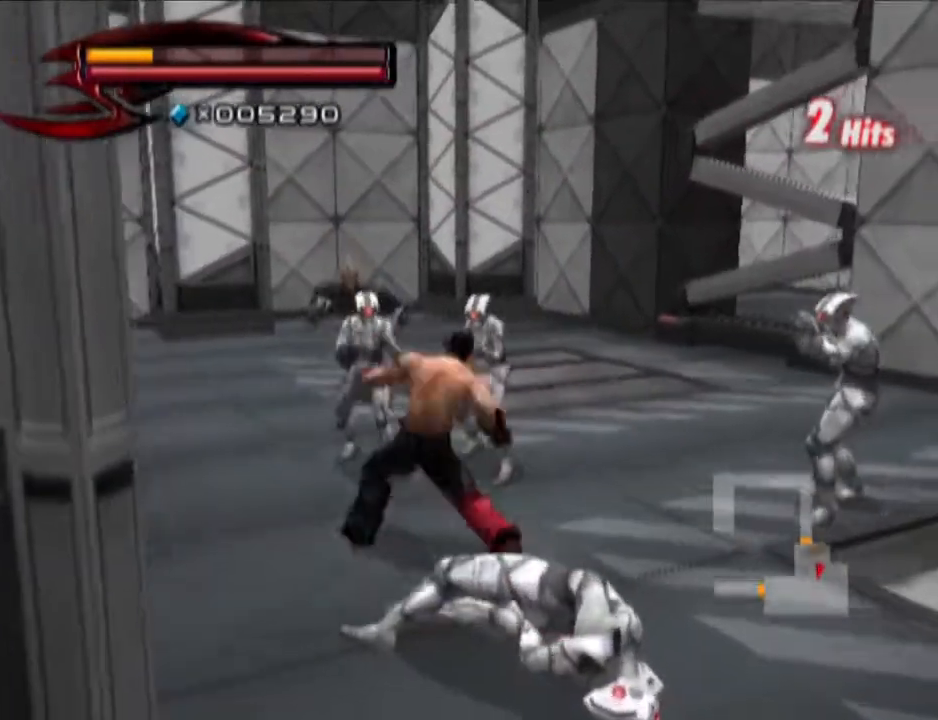
{"buttons": [], "left_stick": "up-left", "right_stick": "center", "events": [[484, "left_stick", "up-left"]]}
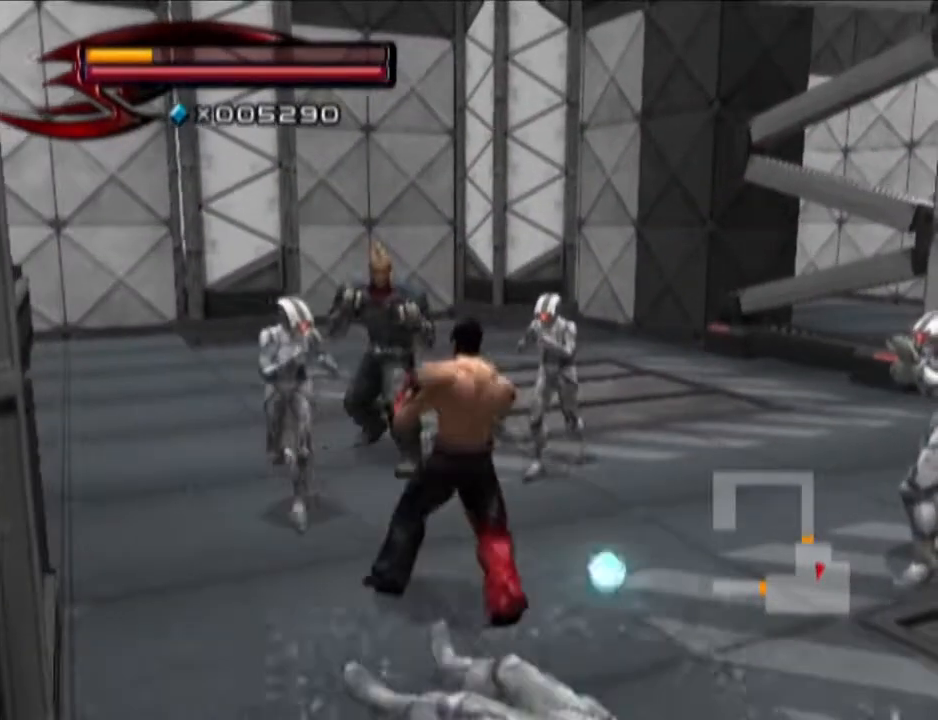
{"buttons": [], "left_stick": "up-left", "right_stick": "center", "events": [[233, "CIRCLE", "down"], [233, "SQUARE", "down"], [350, "CIRCLE", "up"], [350, "SQUARE", "up"]]}
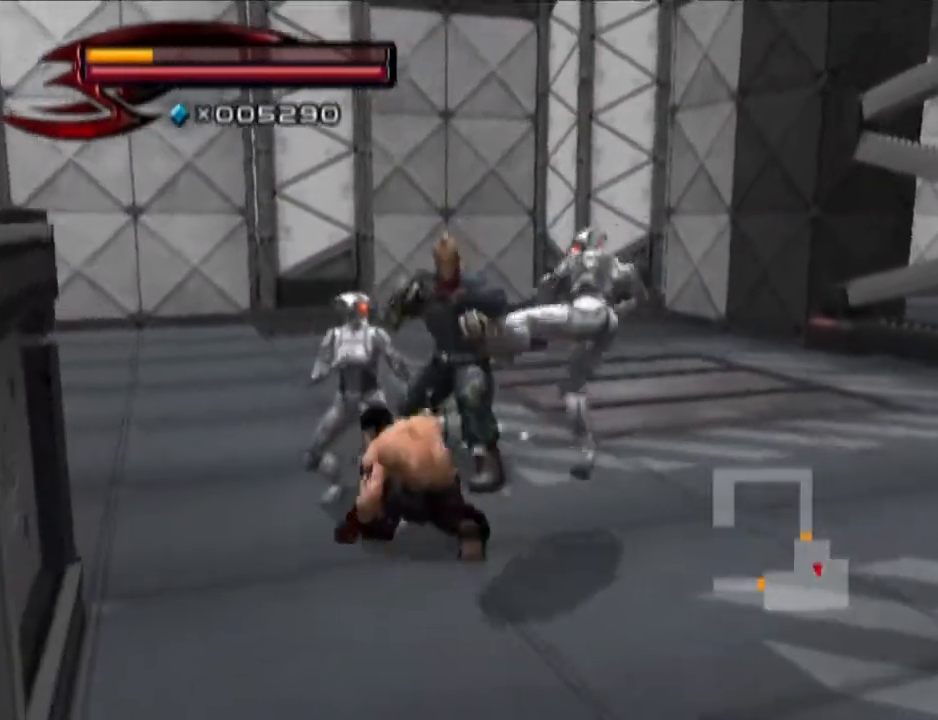
{"buttons": [], "left_stick": "up-left", "right_stick": "center", "events": [[301, "CROSS", "down"], [367, "CROSS", "up"], [434, "CROSS", "down"], [484, "CROSS", "up"]]}
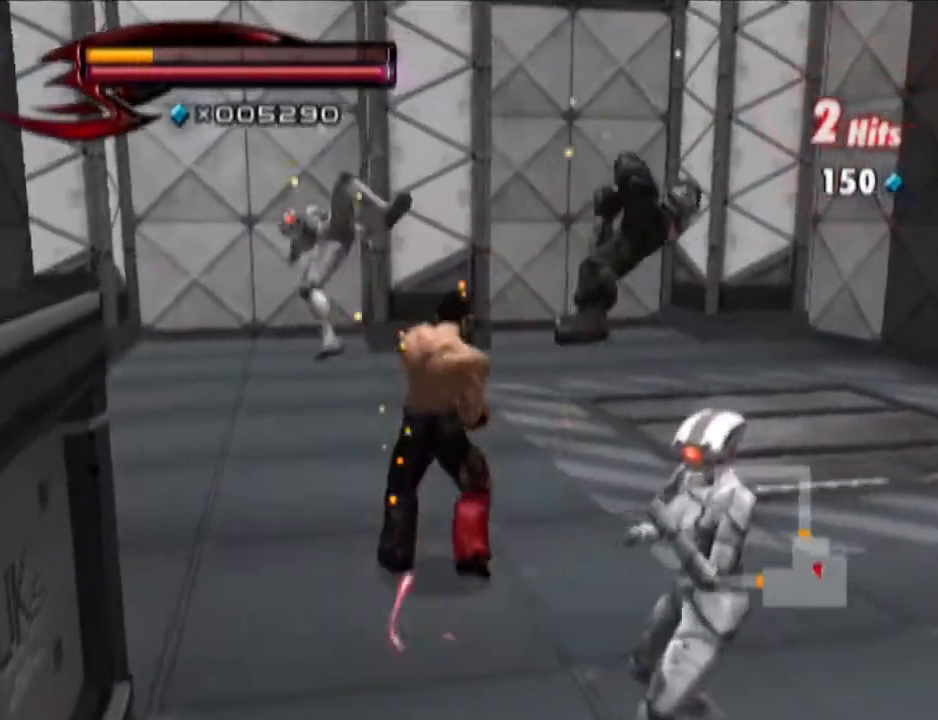
{"buttons": ["R1"], "left_stick": "center", "right_stick": "center", "events": [[484, "R1", "down"], [484, "left_stick", "center"]]}
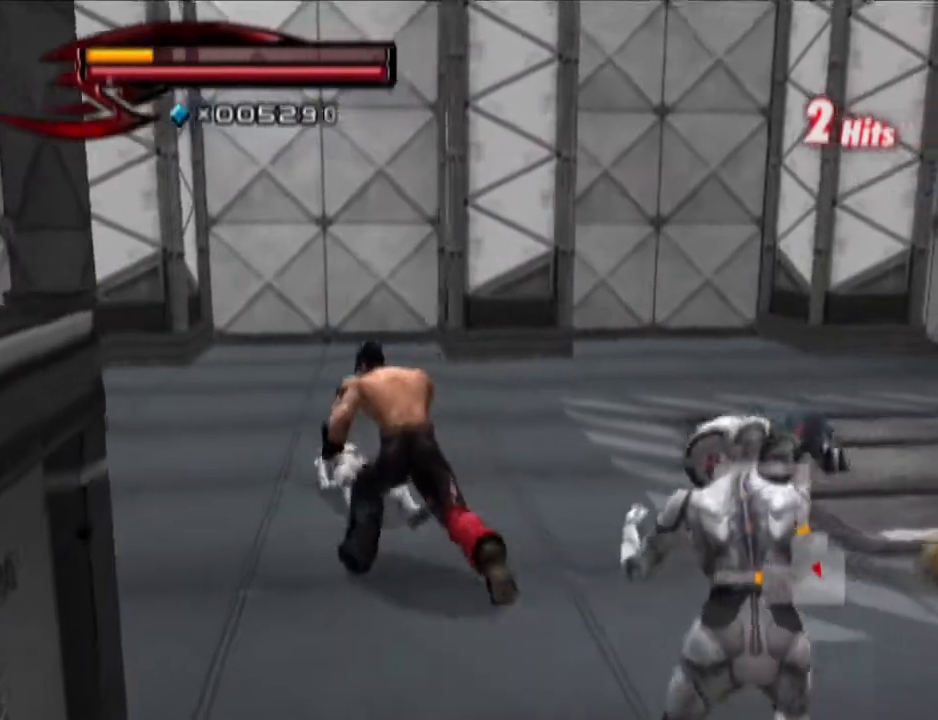
{"buttons": [], "left_stick": "right", "right_stick": "left", "events": [[117, "left_stick", "up"], [184, "left_stick", "center"], [234, "SQUARE", "down"], [301, "SQUARE", "up"], [367, "R1", "up"], [367, "left_stick", "right"], [434, "right_stick", "left"]]}
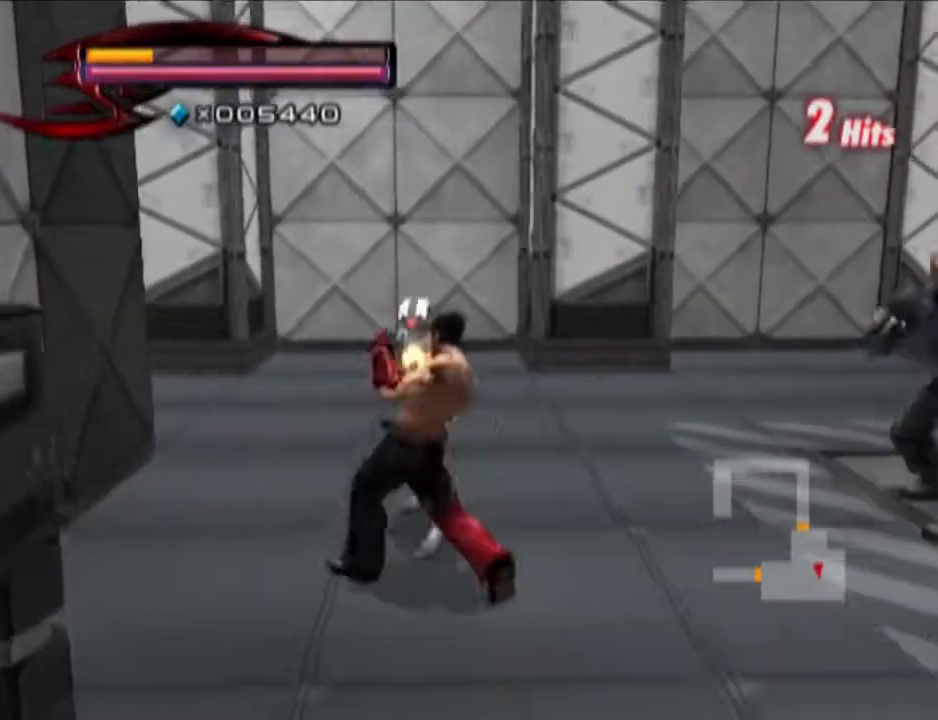
{"buttons": ["R1"], "left_stick": "center", "right_stick": "center", "events": [[183, "right_stick", "center"], [500, "R1", "down"], [500, "left_stick", "center"]]}
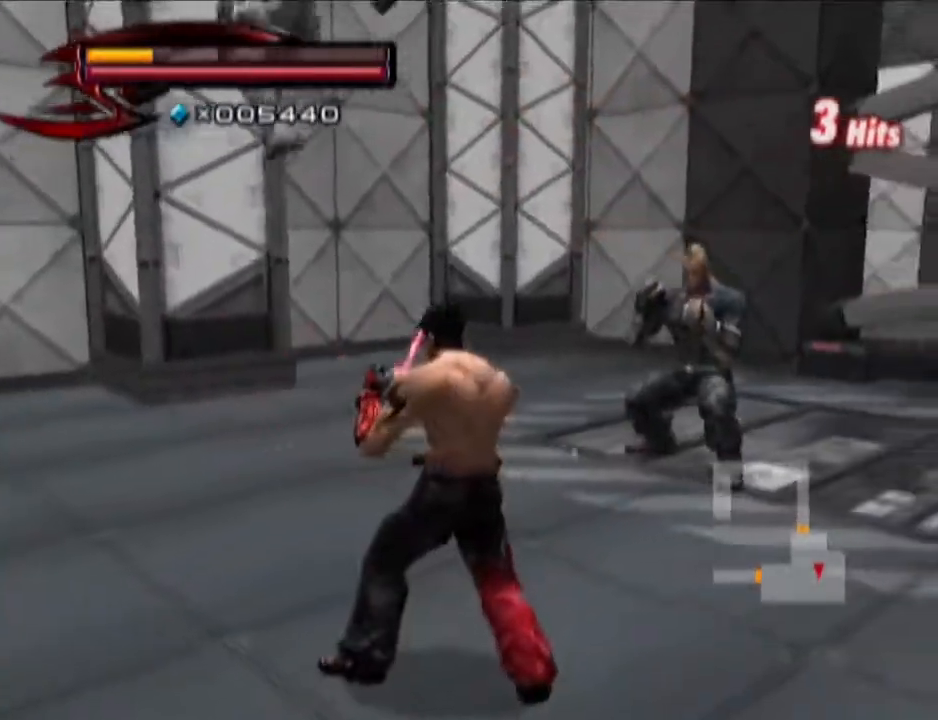
{"buttons": [], "left_stick": "up", "right_stick": "center", "events": [[117, "left_stick", "up"], [184, "left_stick", "center"], [301, "SQUARE", "down"], [367, "left_stick", "up"], [434, "R1", "up"], [434, "SQUARE", "up"]]}
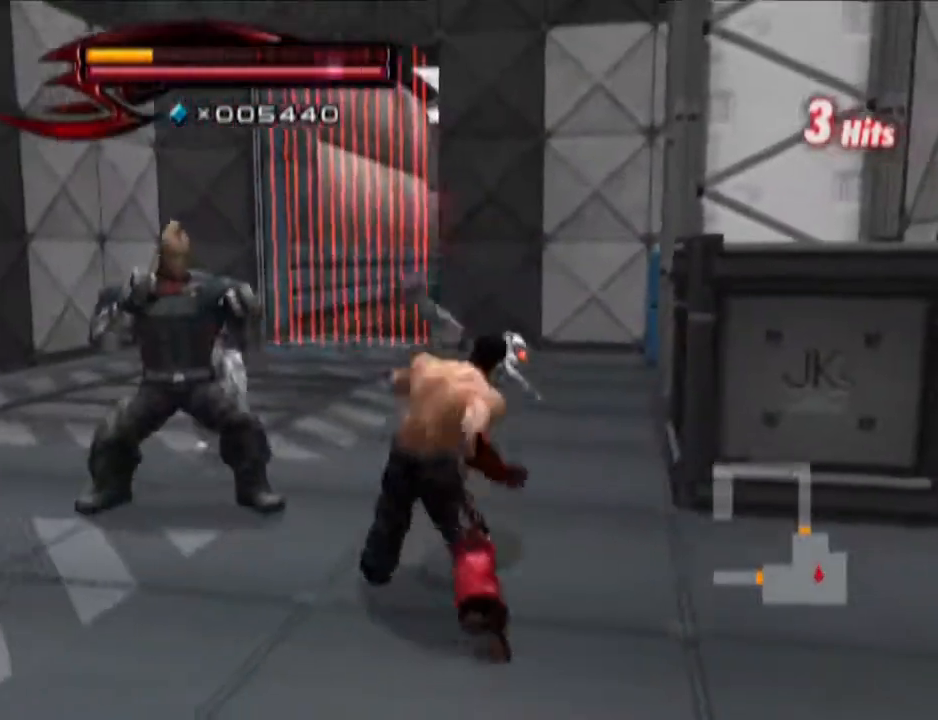
{"buttons": [], "left_stick": "up", "right_stick": "center", "events": []}
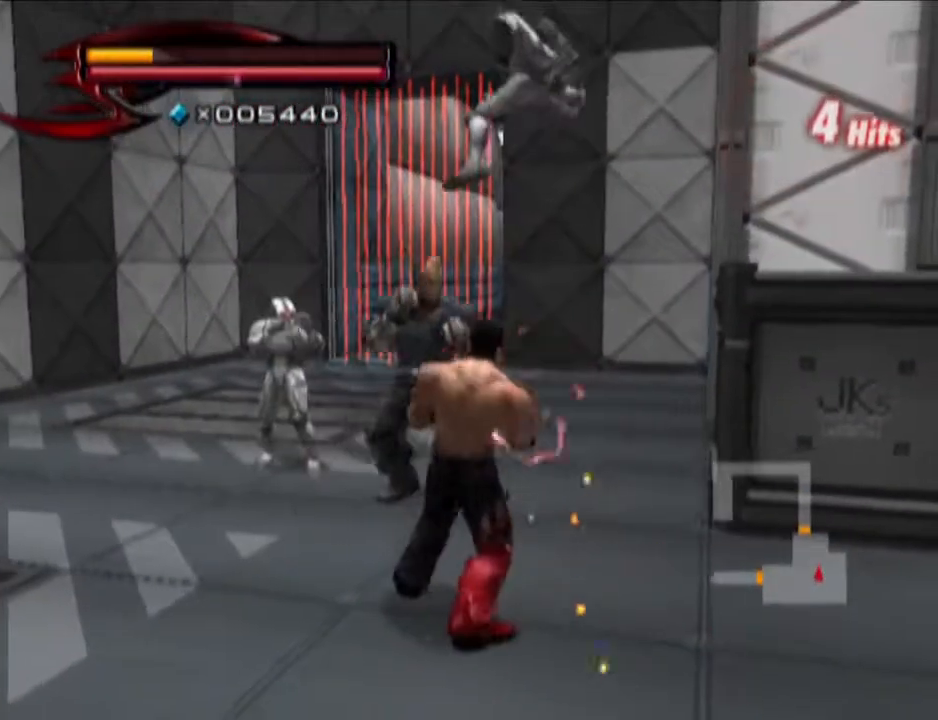
{"buttons": [], "left_stick": "up", "right_stick": "center", "events": [[184, "CIRCLE", "down"], [184, "CROSS", "down"], [384, "CIRCLE", "up"], [384, "CROSS", "up"]]}
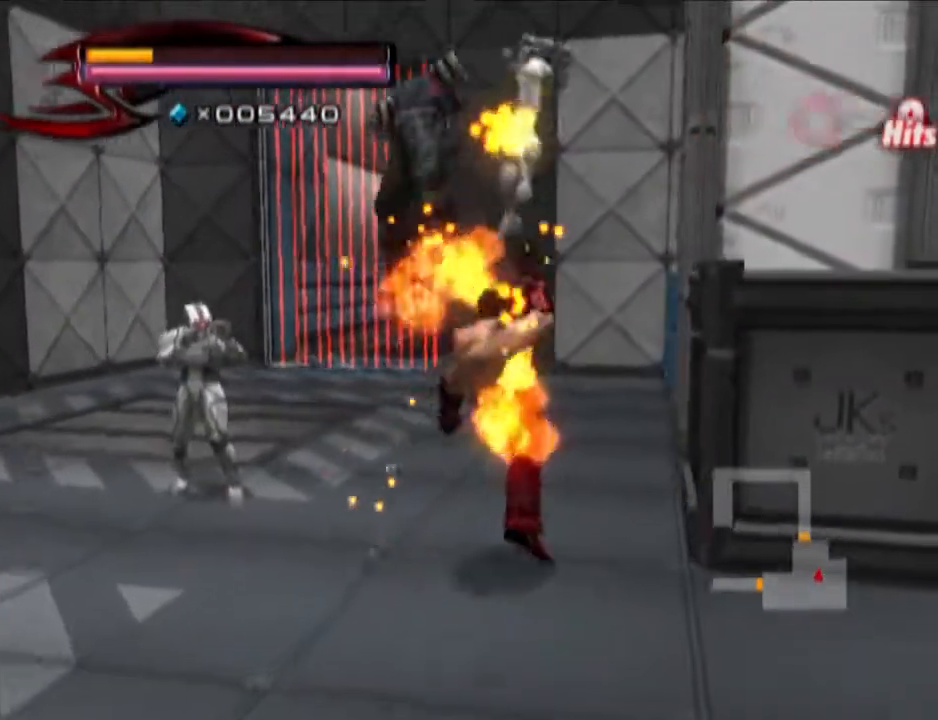
{"buttons": [], "left_stick": "up-left", "right_stick": "center", "events": [[67, "left_stick", "up-left"]]}
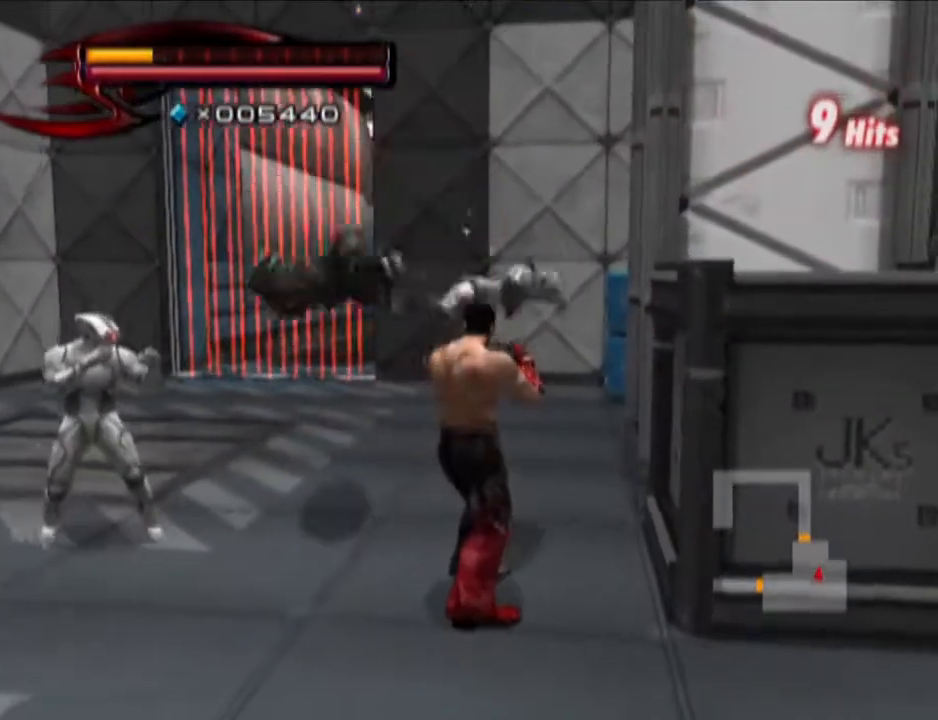
{"buttons": ["R1"], "left_stick": "center", "right_stick": "center", "events": [[251, "R1", "down"], [251, "left_stick", "center"], [367, "left_stick", "up"], [451, "left_stick", "center"]]}
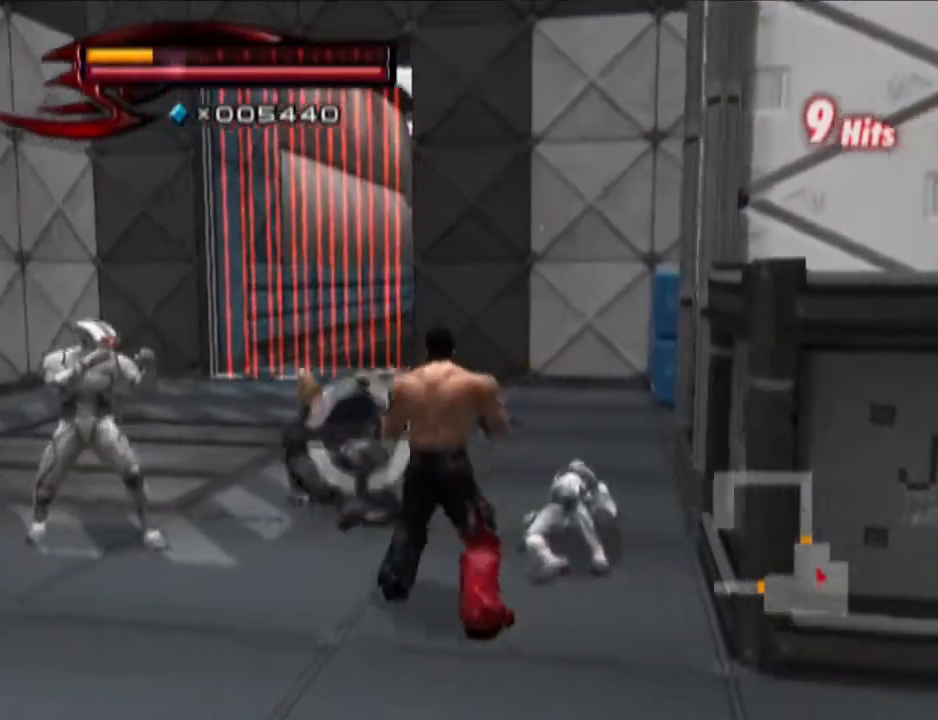
{"buttons": [], "left_stick": "up-left", "right_stick": "center", "events": [[67, "SQUARE", "down"], [117, "left_stick", "up-left"], [133, "R1", "up"], [133, "SQUARE", "up"]]}
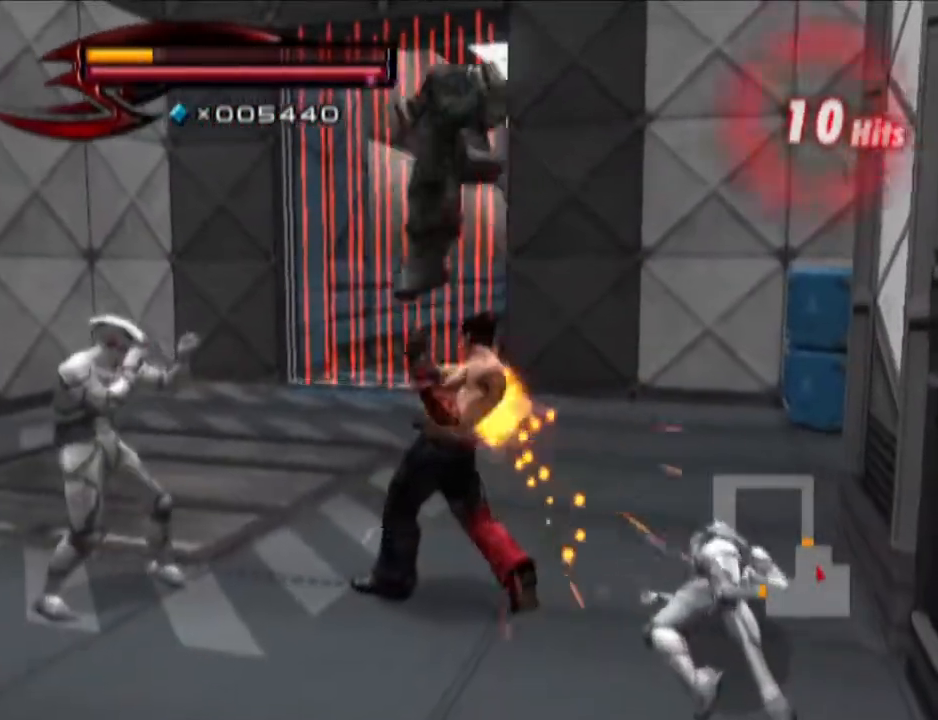
{"buttons": [], "left_stick": "up-left", "right_stick": "center", "events": [[301, "SQUARE", "down"], [367, "CIRCLE", "down"], [434, "CIRCLE", "up"], [434, "SQUARE", "up"]]}
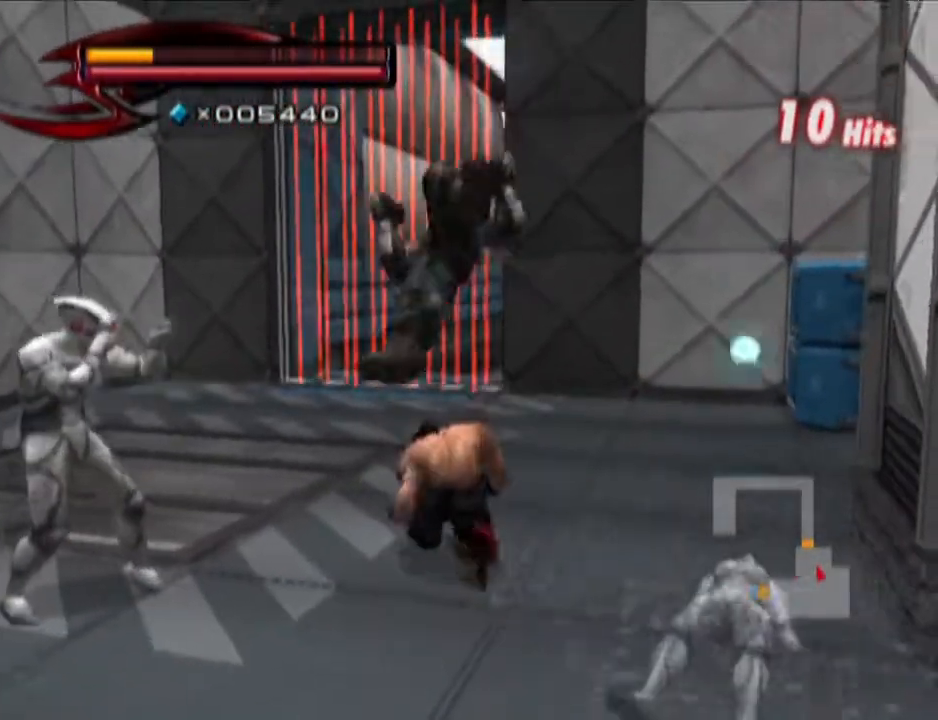
{"buttons": [], "left_stick": "up-left", "right_stick": "down-right", "events": [[200, "right_stick", "down-right"]]}
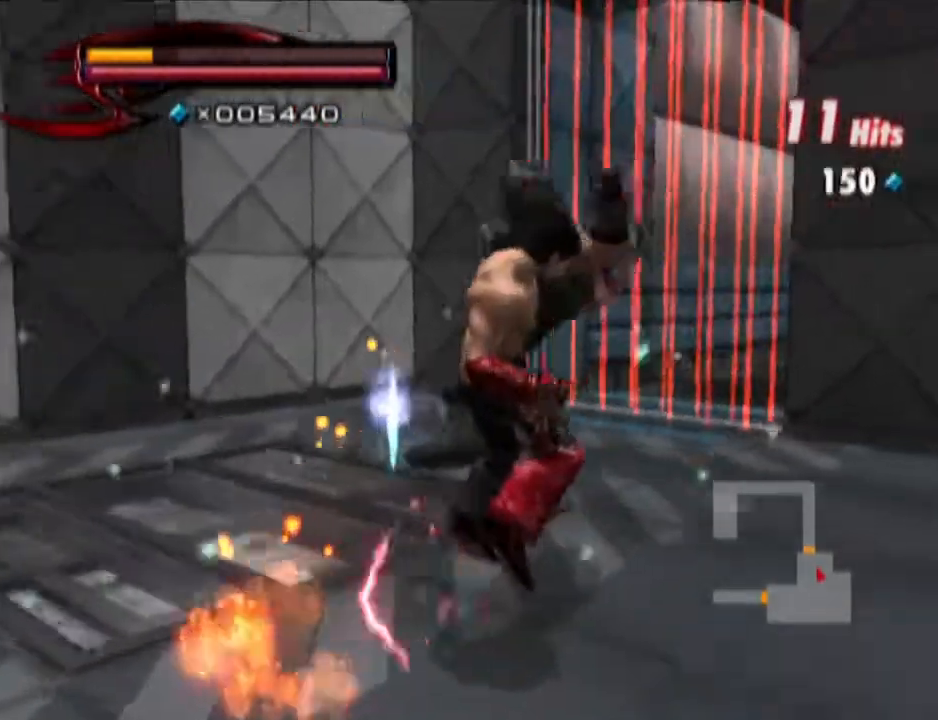
{"buttons": ["R1"], "left_stick": "up", "right_stick": "center", "events": [[83, "right_stick", "center"], [333, "R1", "down"], [333, "left_stick", "center"], [450, "left_stick", "up"]]}
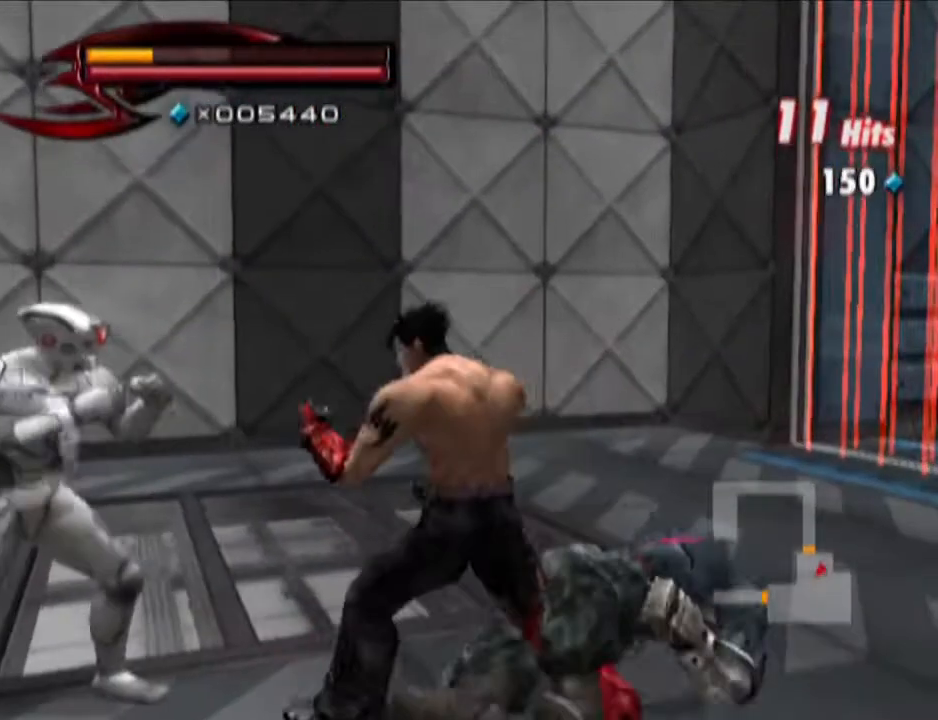
{"buttons": [], "left_stick": "up-left", "right_stick": "center", "events": [[17, "left_stick", "center"], [84, "SQUARE", "down"], [150, "left_stick", "up"], [217, "R1", "up"], [217, "SQUARE", "up"], [217, "left_stick", "up-left"]]}
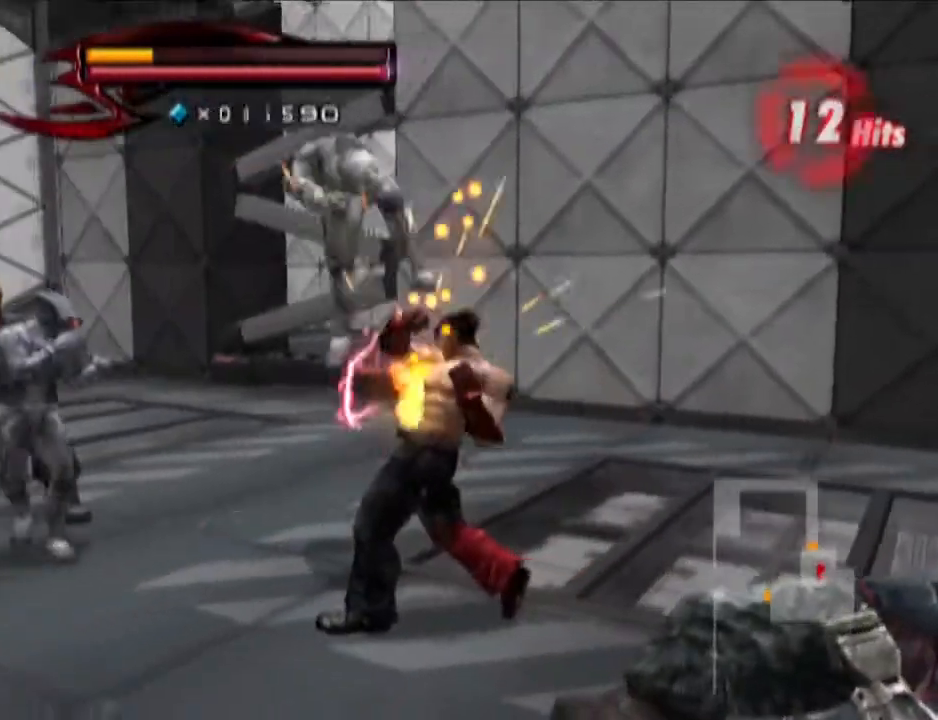
{"buttons": ["CROSS"], "left_stick": "up-left", "right_stick": "center", "events": [[417, "CROSS", "down"]]}
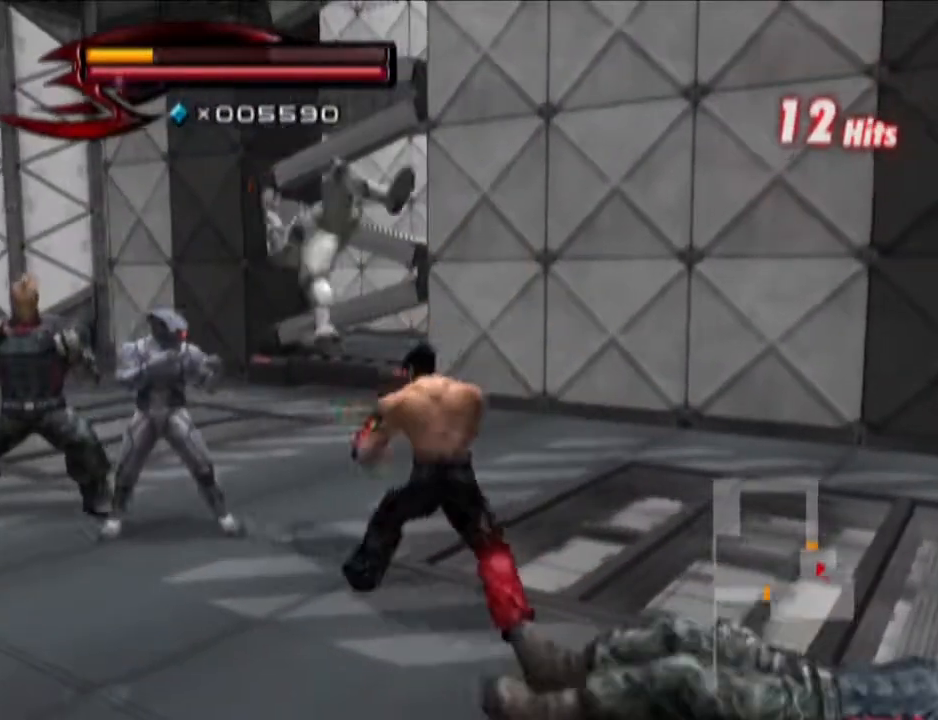
{"buttons": ["CROSS"], "left_stick": "up-left", "right_stick": "center", "events": [[33, "CROSS", "up"], [84, "CROSS", "down"], [150, "CROSS", "up"], [217, "CROSS", "down"], [284, "CROSS", "up"], [401, "CROSS", "down"]]}
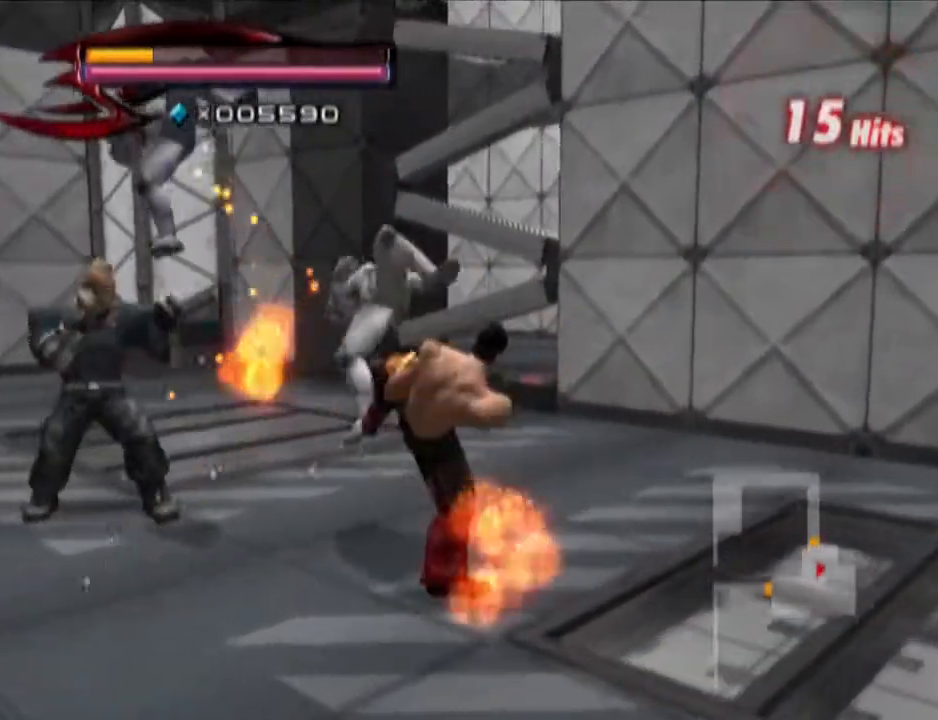
{"buttons": [], "left_stick": "up-left", "right_stick": "center", "events": [[16, "CROSS", "up"]]}
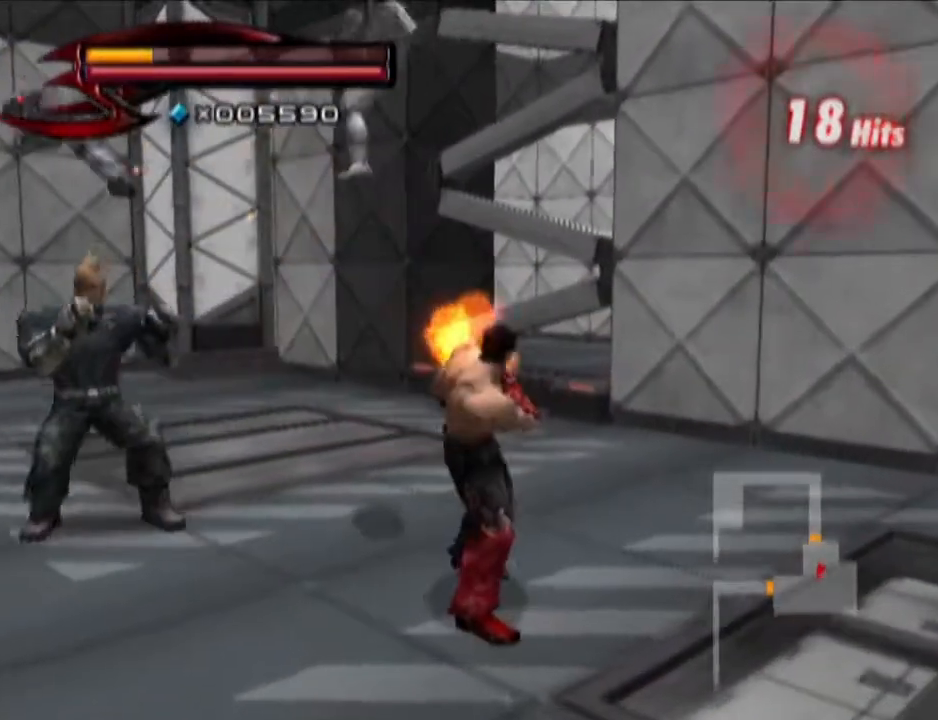
{"buttons": [], "left_stick": "up-left", "right_stick": "center", "events": []}
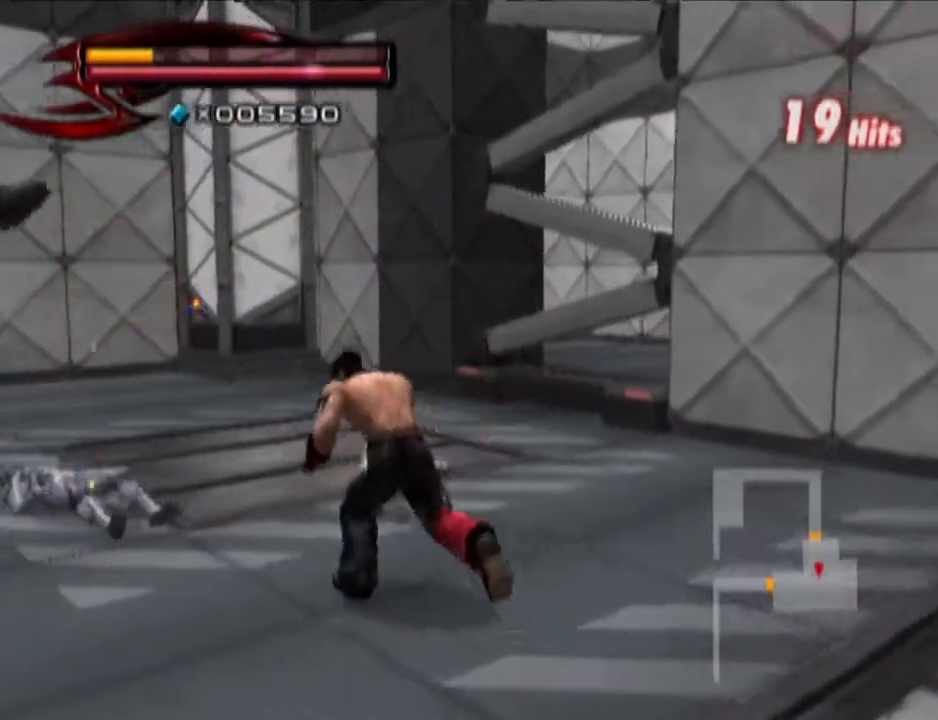
{"buttons": ["R1"], "left_stick": "center", "right_stick": "center", "events": [[283, "R1", "down"], [350, "left_stick", "center"], [417, "left_stick", "up"], [467, "left_stick", "center"]]}
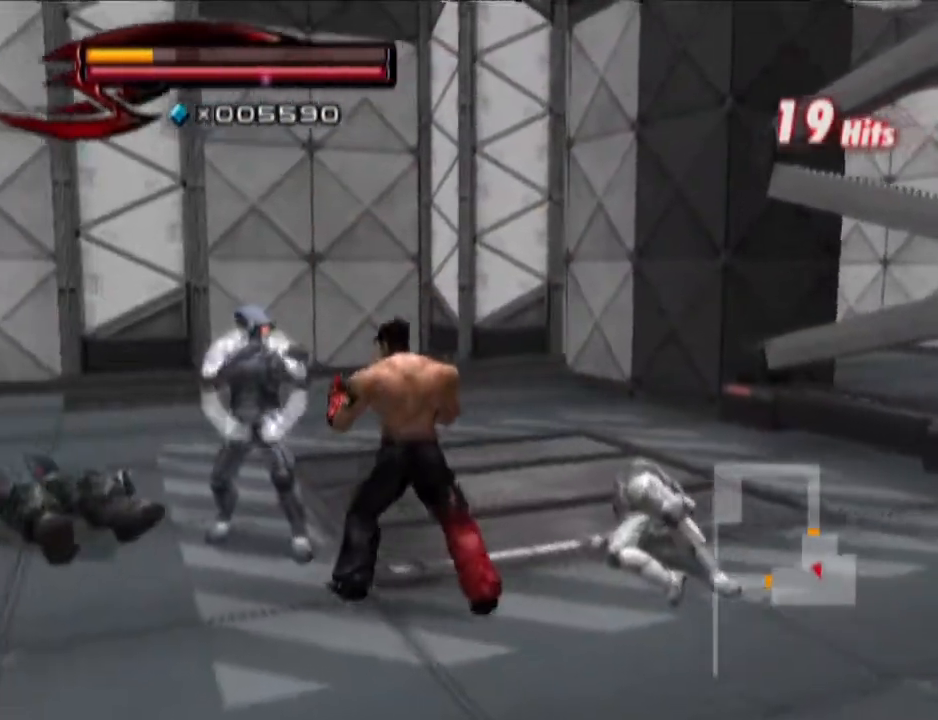
{"buttons": [], "left_stick": "up-left", "right_stick": "center", "events": [[33, "SQUARE", "down"], [100, "R1", "up"], [100, "SQUARE", "up"], [134, "left_stick", "up-left"]]}